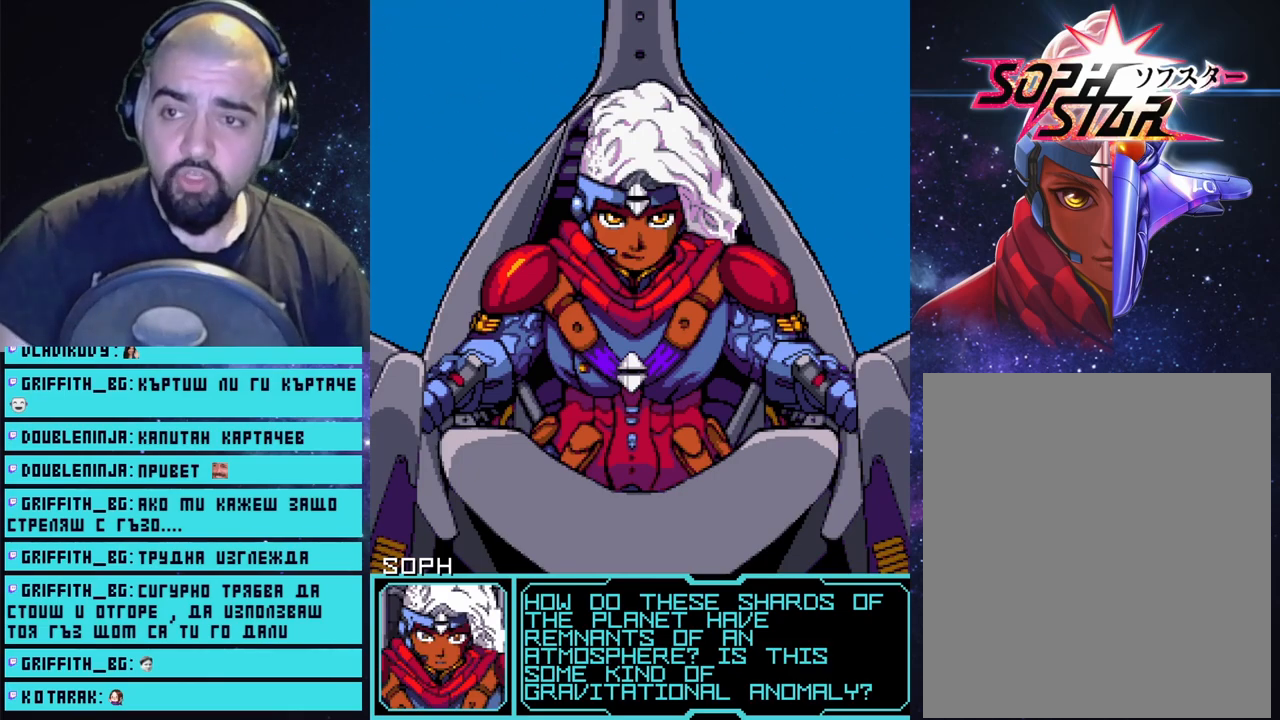
Gameplay with a controller (PlayStation layout); each line is a JSON object with the inputs held at the frame after it. "events" lists button and stick changes between this image and that frame as [ms after this image, input, new state], when the widget could be followed in between.
{"buttons": [], "left_stick": "center", "right_stick": "center", "events": [[300, "CROSS", "down"], [350, "CROSS", "up"]]}
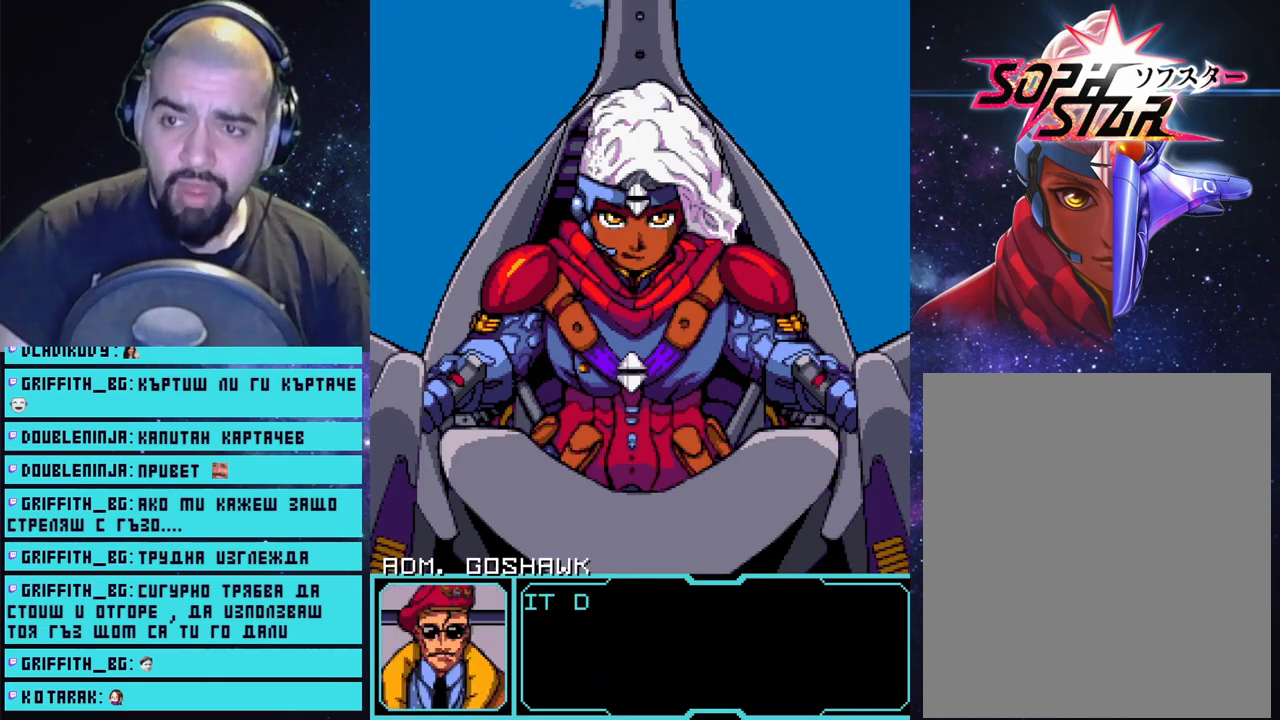
{"buttons": [], "left_stick": "center", "right_stick": "center", "events": []}
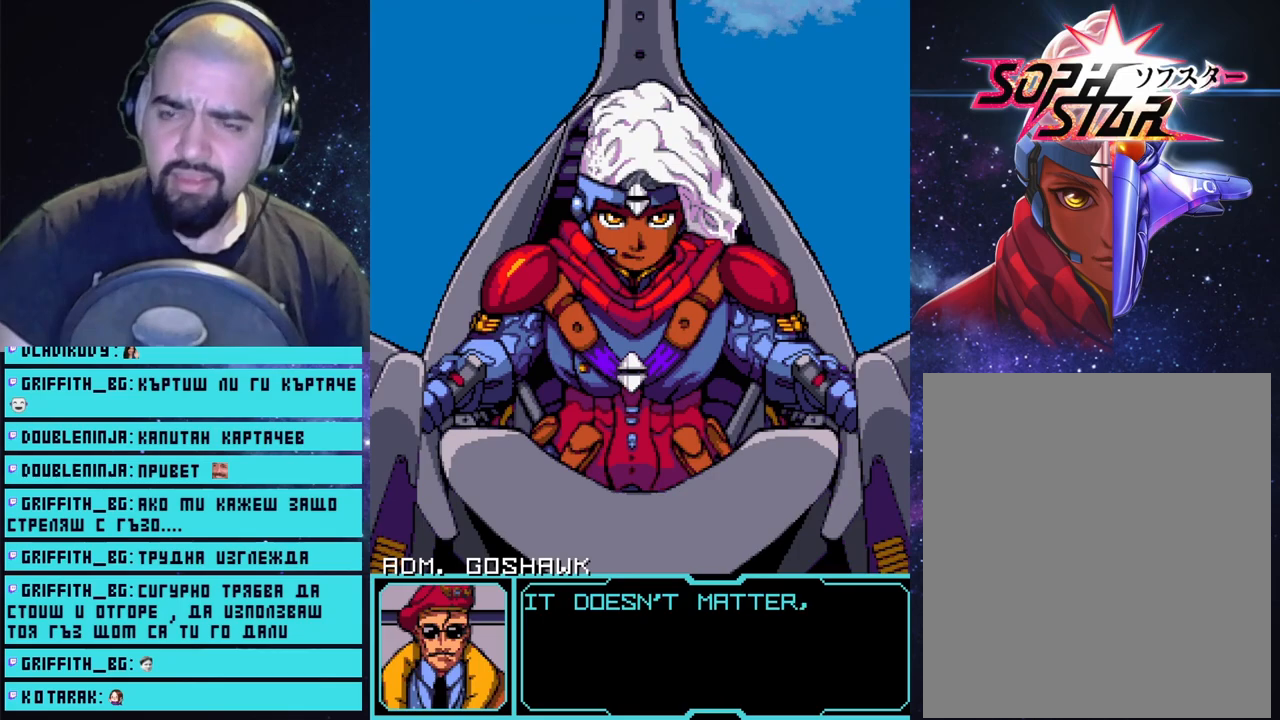
{"buttons": [], "left_stick": "center", "right_stick": "center", "events": []}
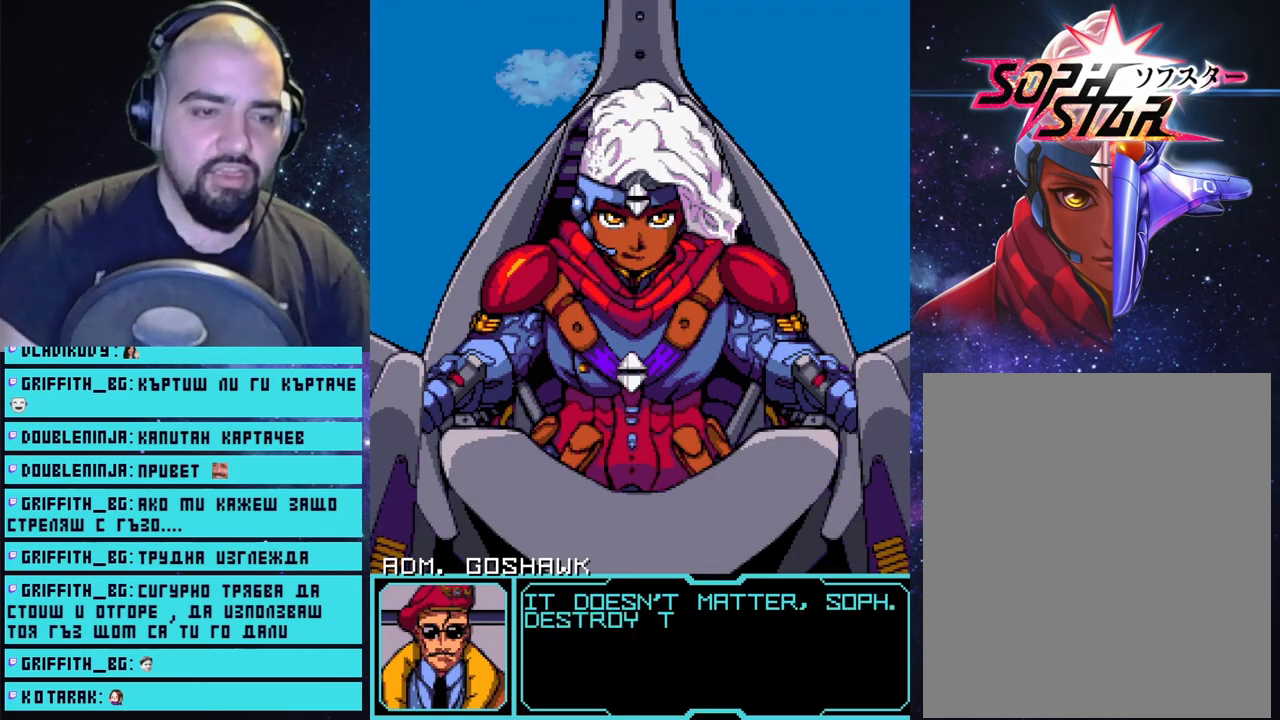
{"buttons": [], "left_stick": "center", "right_stick": "center", "events": []}
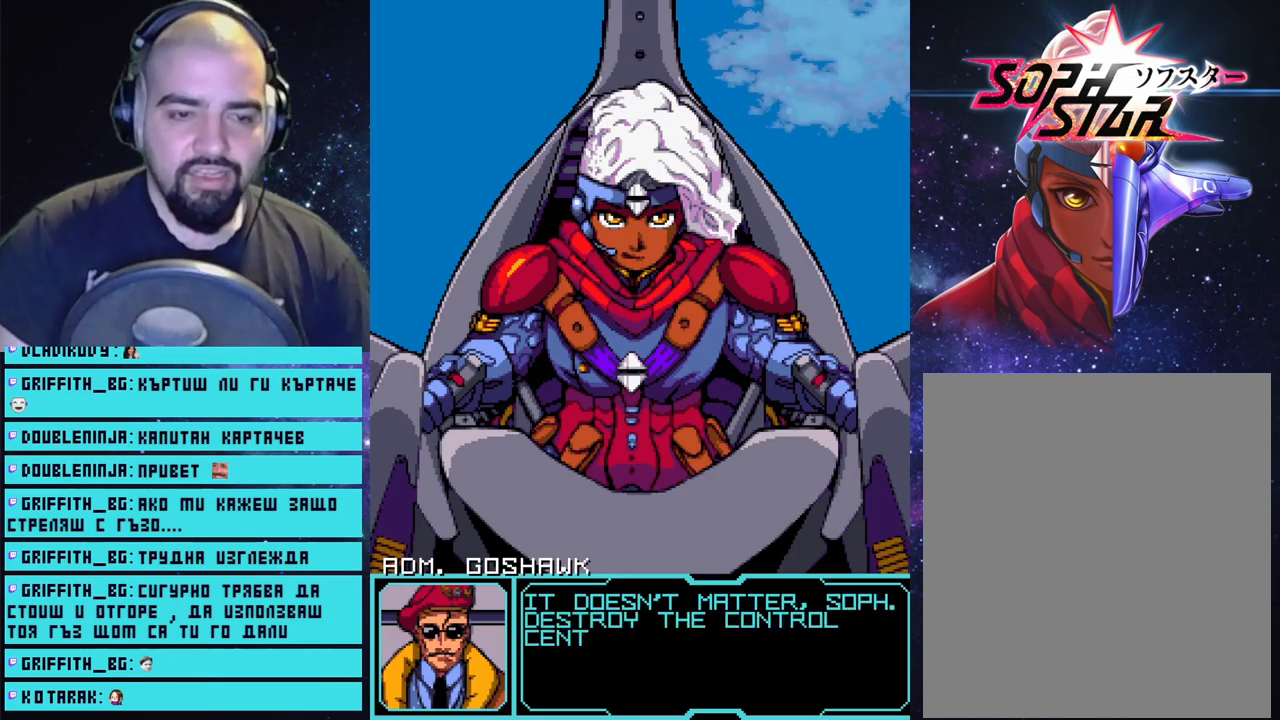
{"buttons": [], "left_stick": "center", "right_stick": "center", "events": []}
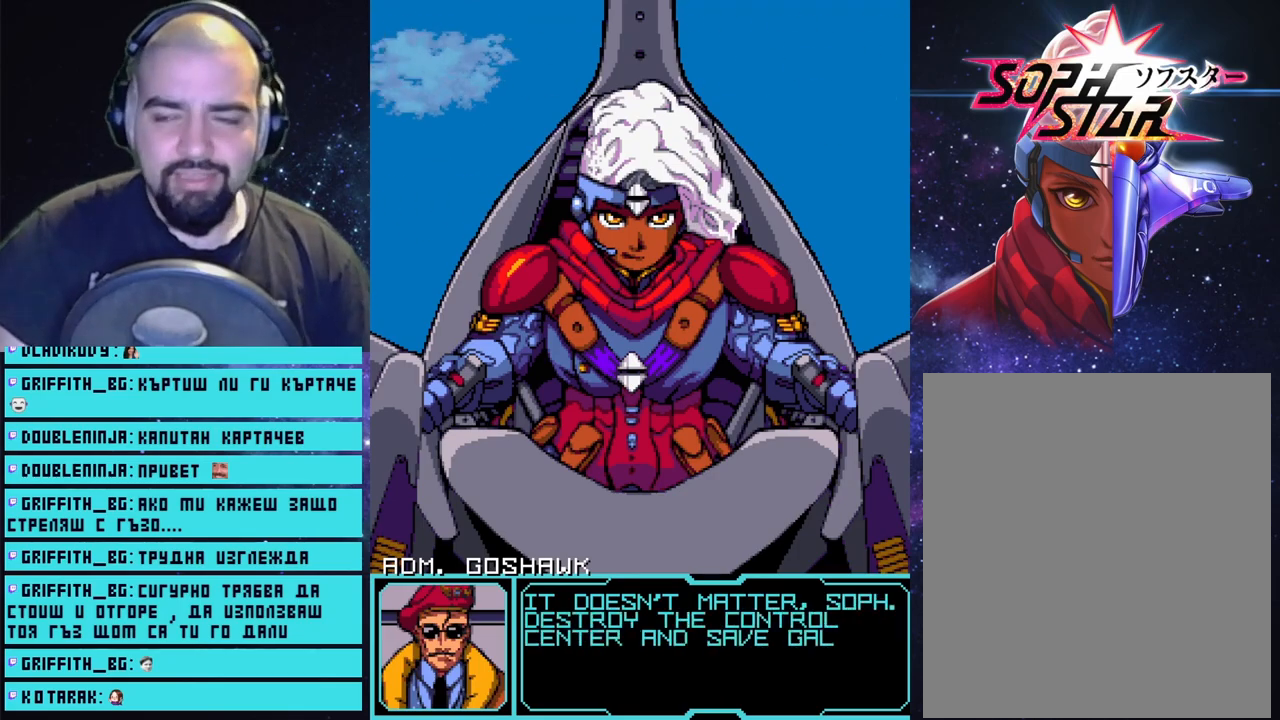
{"buttons": [], "left_stick": "center", "right_stick": "center", "events": []}
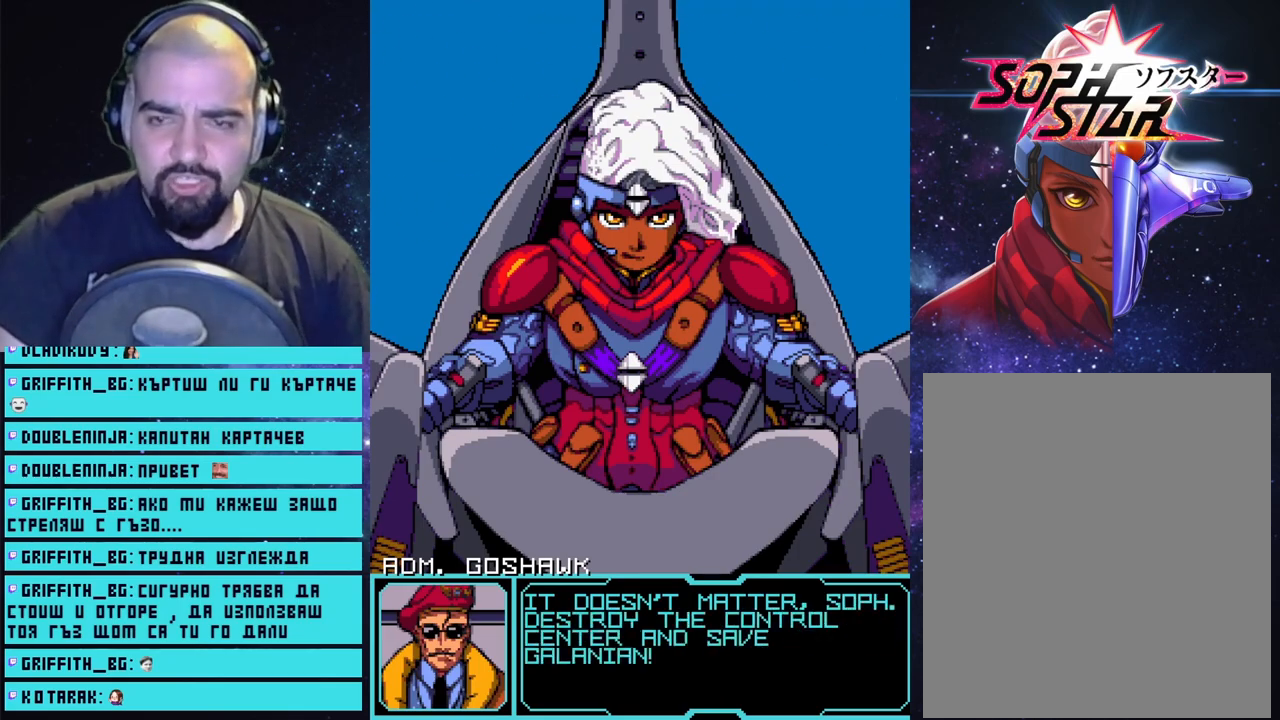
{"buttons": [], "left_stick": "center", "right_stick": "center", "events": []}
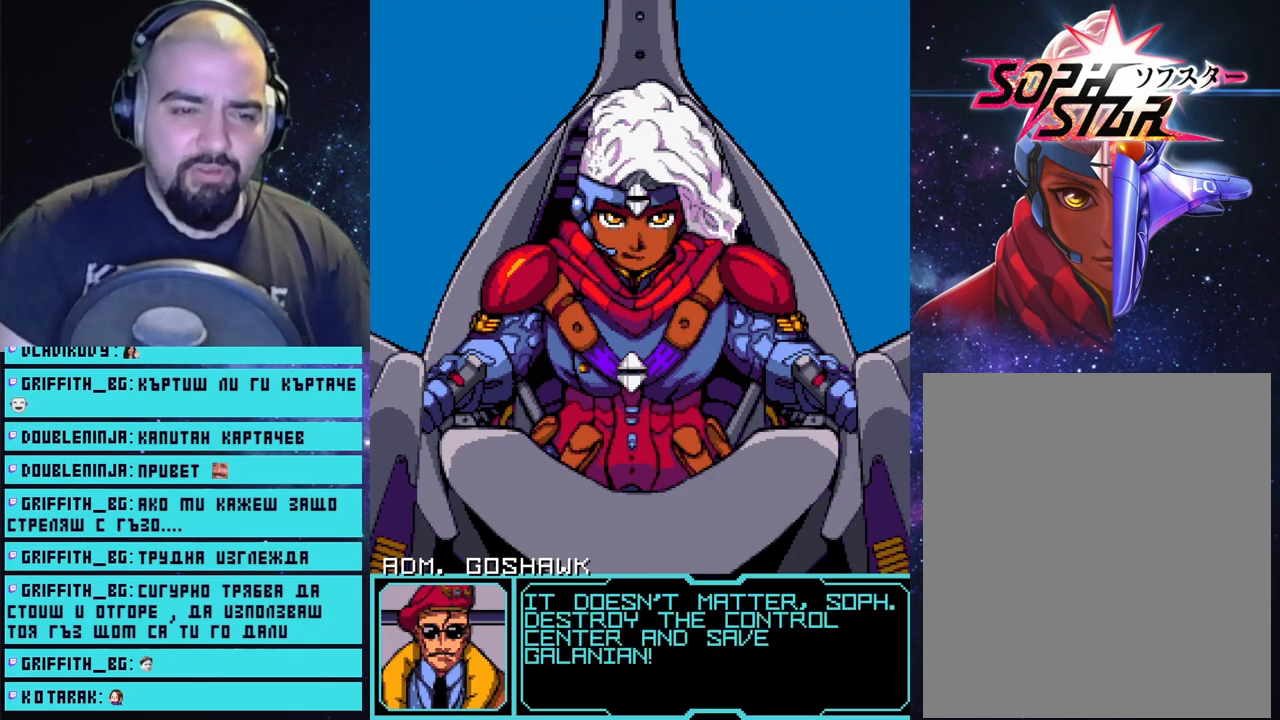
{"buttons": [], "left_stick": "center", "right_stick": "center", "events": []}
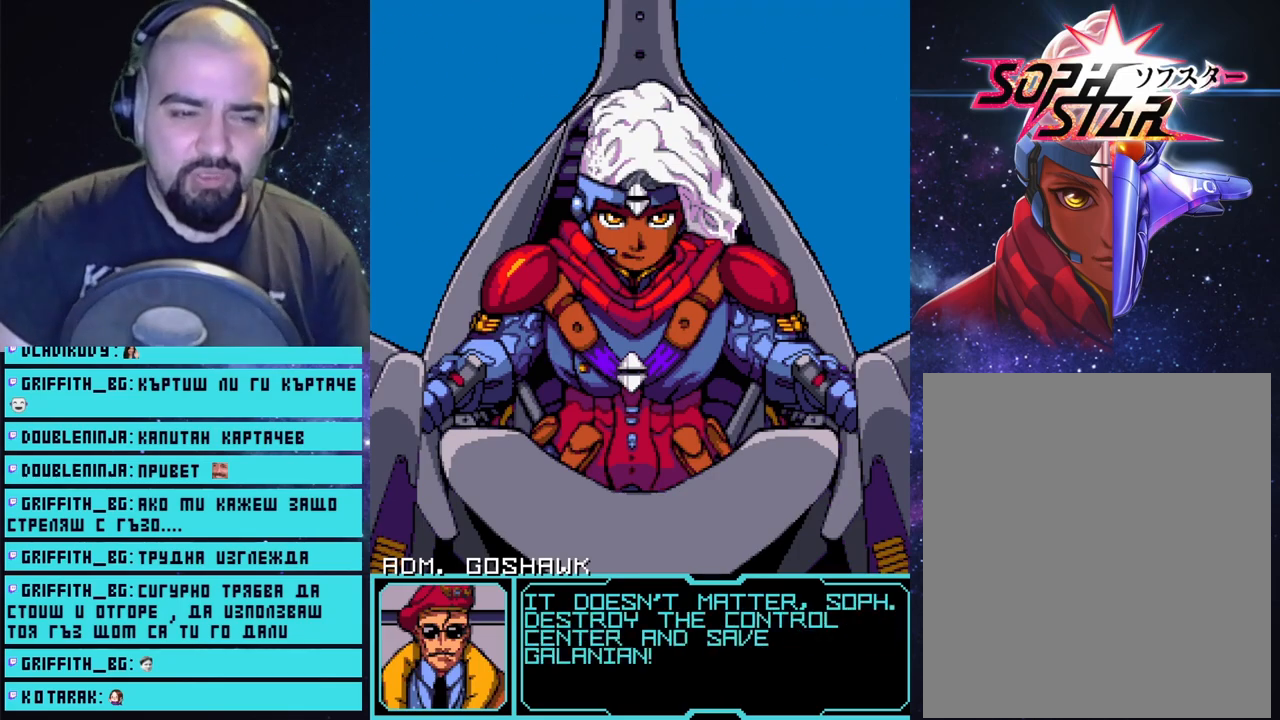
{"buttons": [], "left_stick": "center", "right_stick": "center", "events": []}
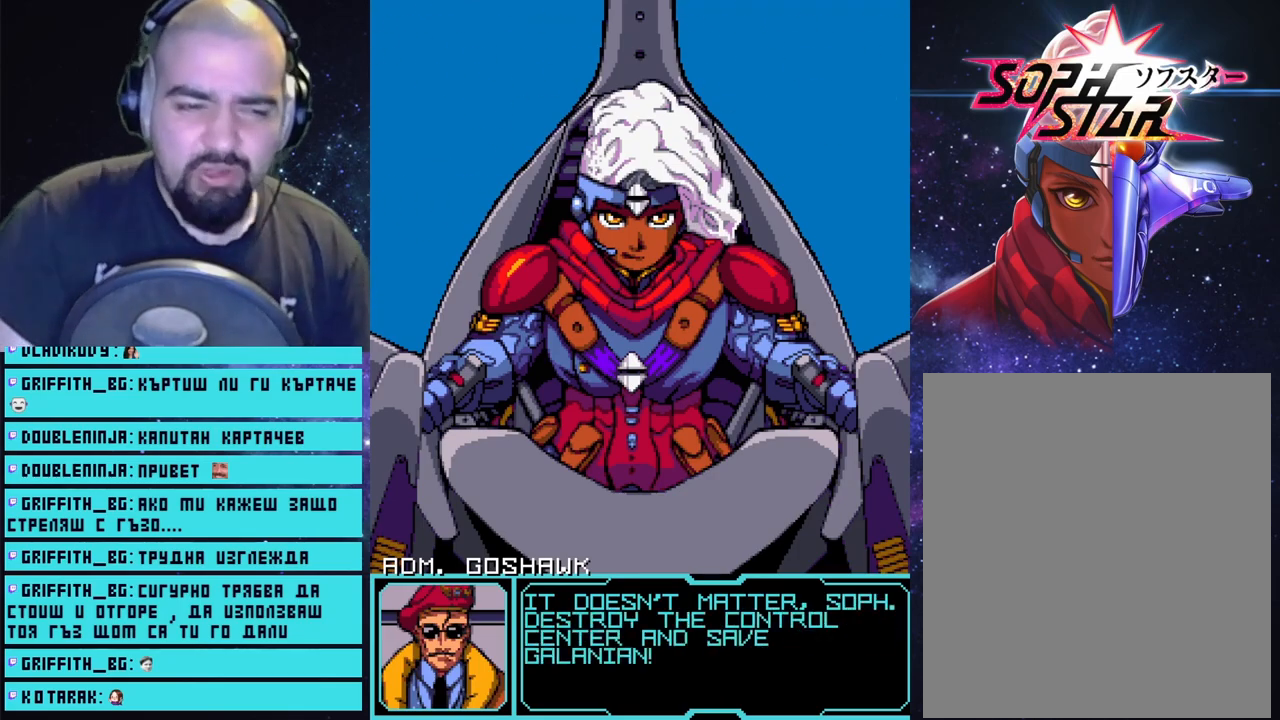
{"buttons": [], "left_stick": "center", "right_stick": "center", "events": []}
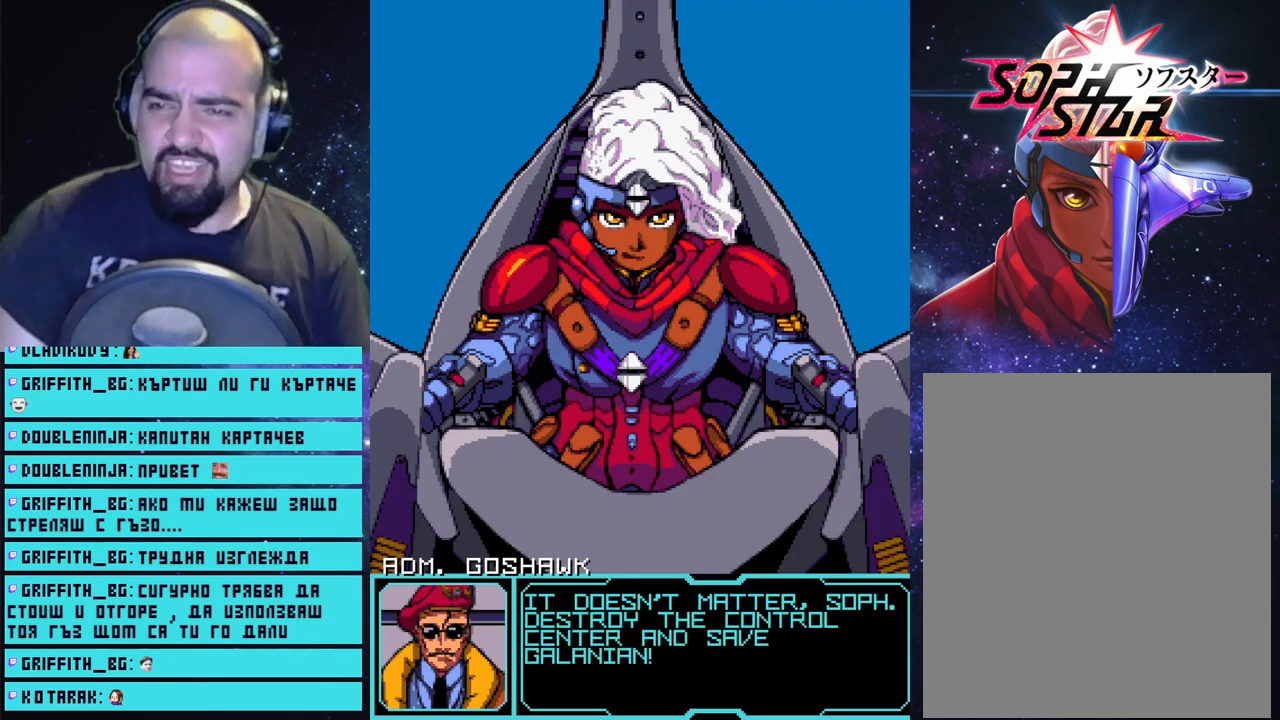
{"buttons": [], "left_stick": "center", "right_stick": "center", "events": [[267, "CROSS", "down"], [350, "CROSS", "up"]]}
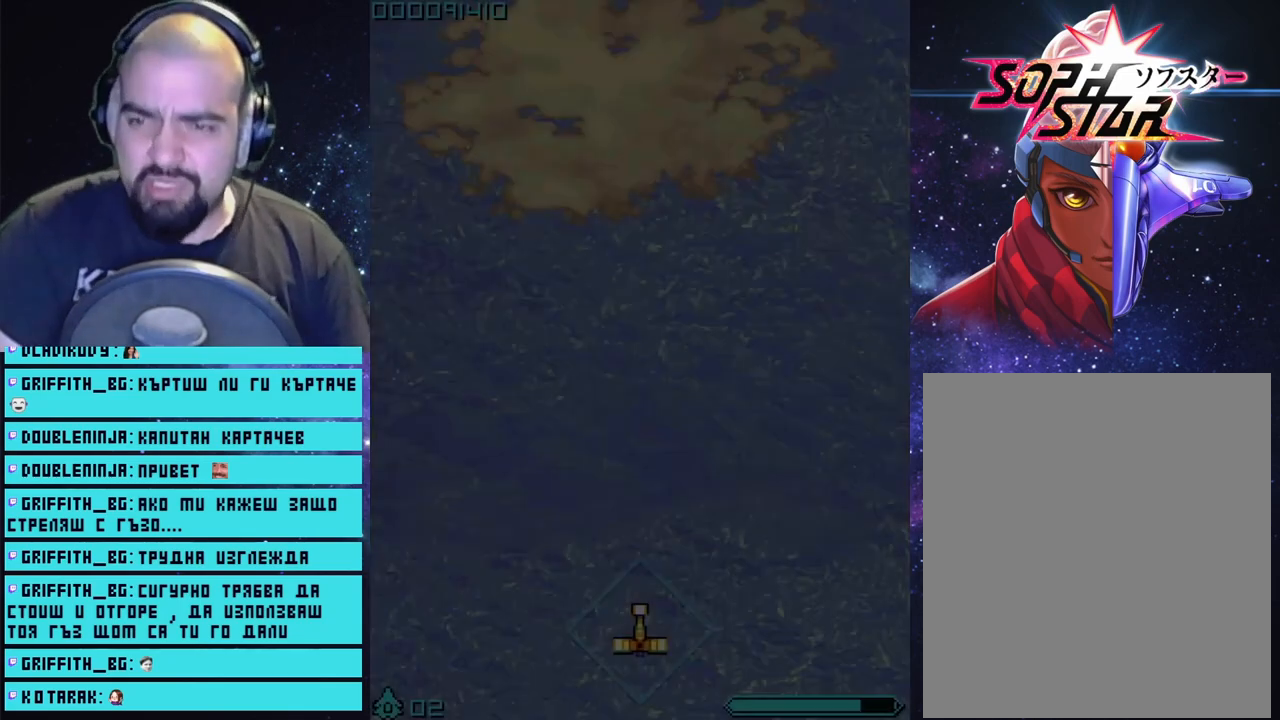
{"buttons": [], "left_stick": "center", "right_stick": "center", "events": []}
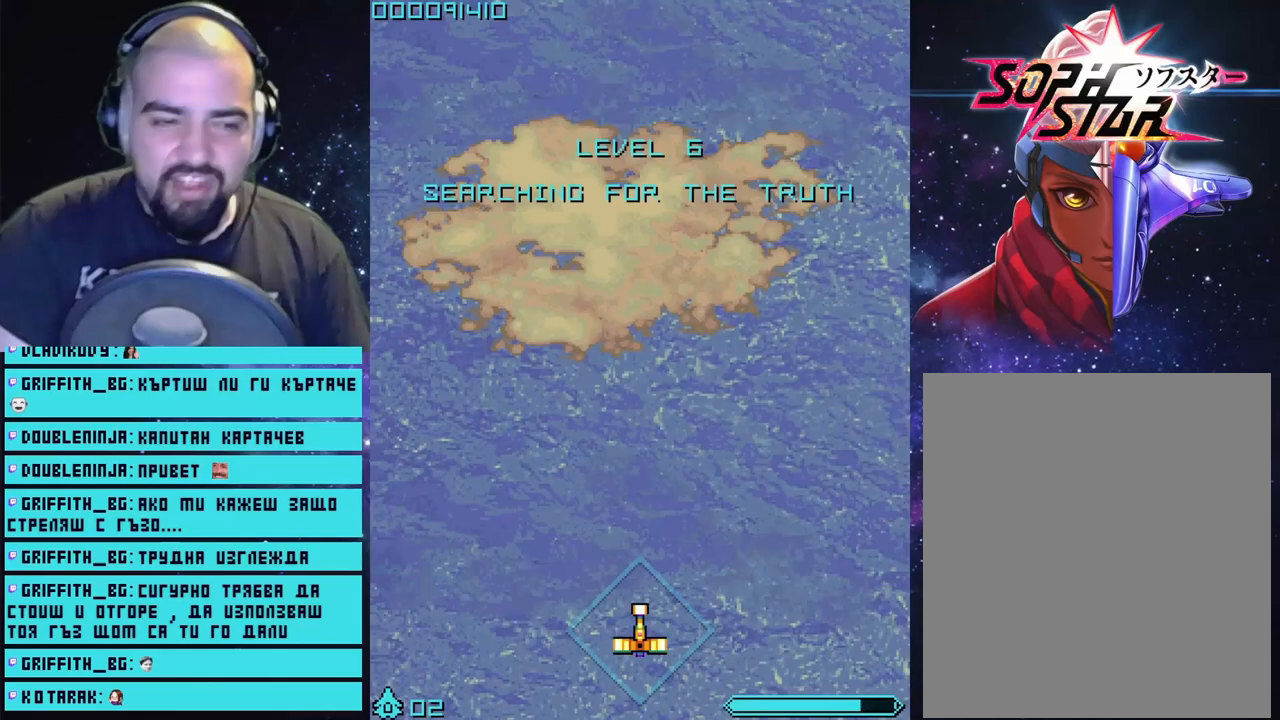
{"buttons": ["CROSS"], "left_stick": "center", "right_stick": "center", "events": [[117, "left_stick", "left"], [150, "CROSS", "down"], [317, "left_stick", "center"]]}
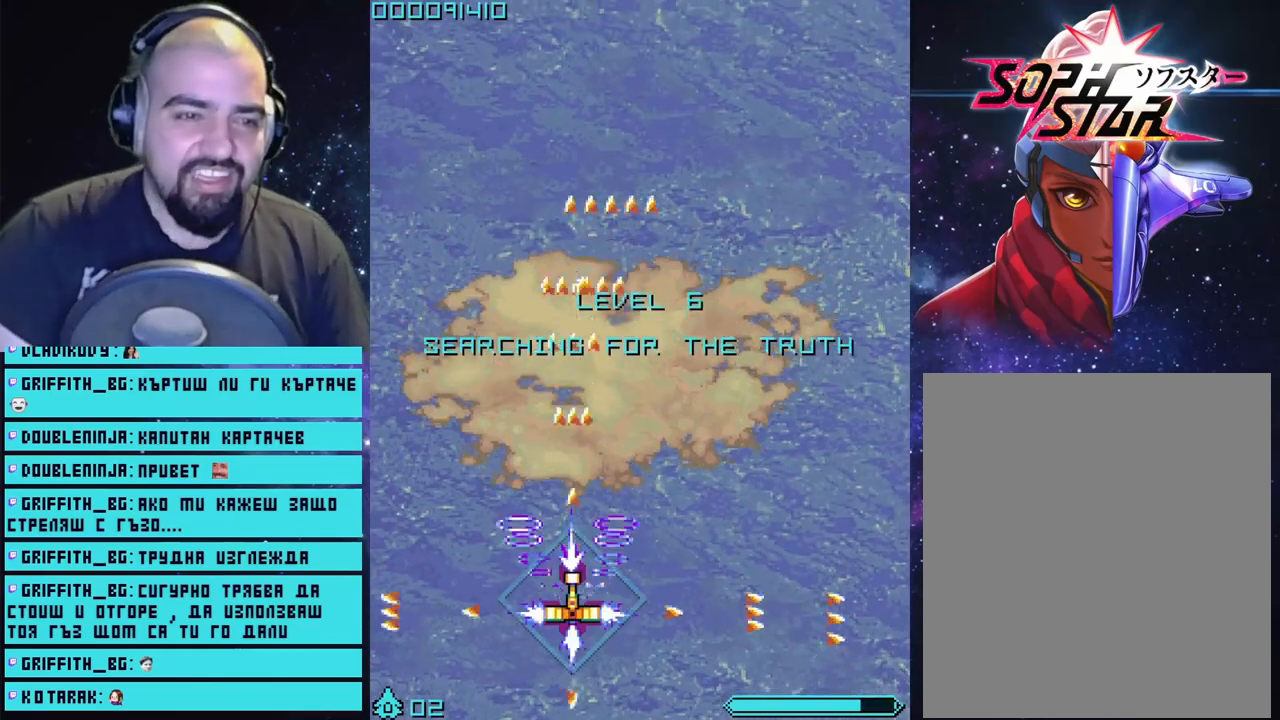
{"buttons": ["CROSS"], "left_stick": "up-left", "right_stick": "center", "events": [[33, "left_stick", "up-right"], [200, "left_stick", "center"], [417, "left_stick", "up-left"]]}
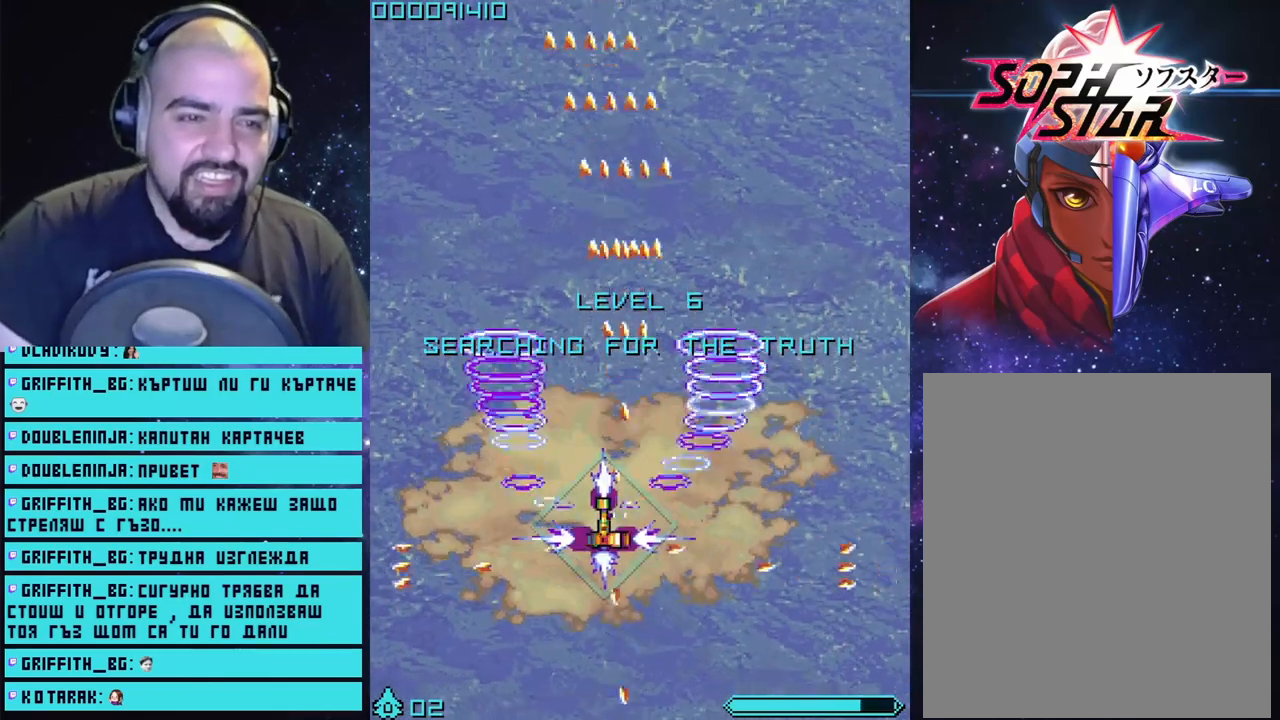
{"buttons": ["CROSS"], "left_stick": "up-right", "right_stick": "center", "events": [[117, "left_stick", "up-right"], [167, "left_stick", "center"], [317, "left_stick", "up-right"]]}
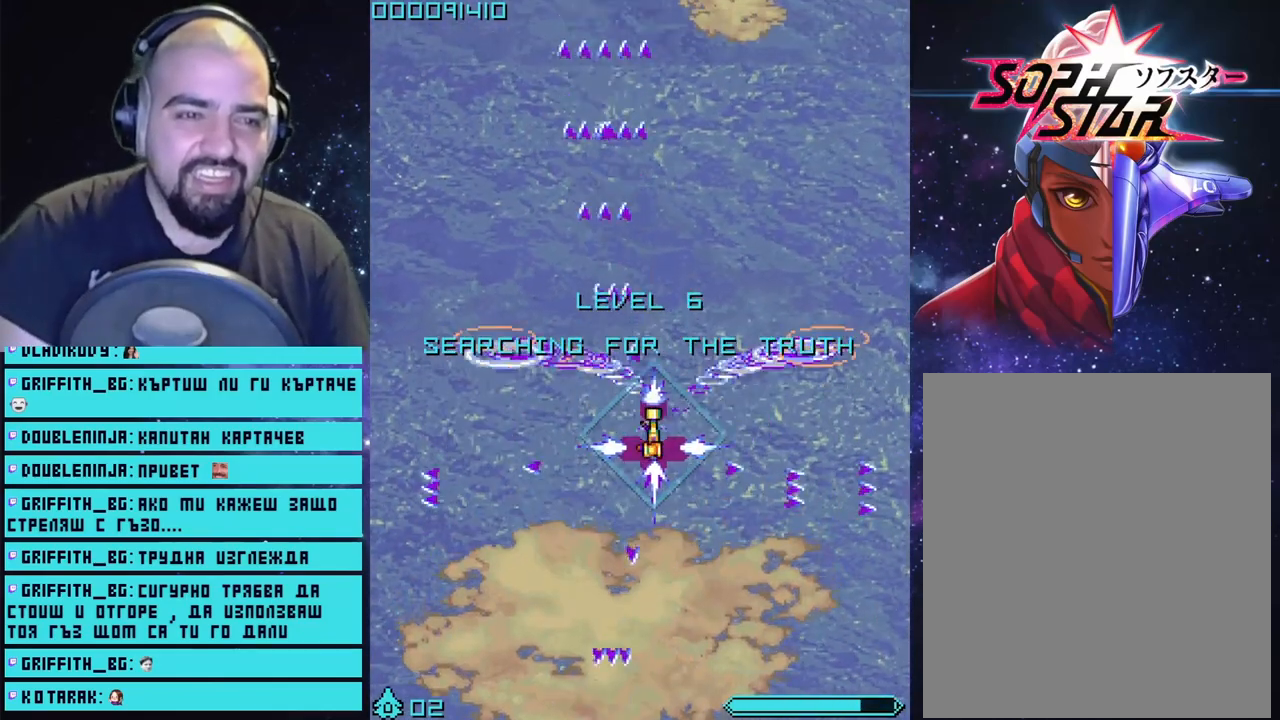
{"buttons": ["CROSS"], "left_stick": "up-left", "right_stick": "center", "events": [[17, "left_stick", "center"], [500, "left_stick", "up-left"]]}
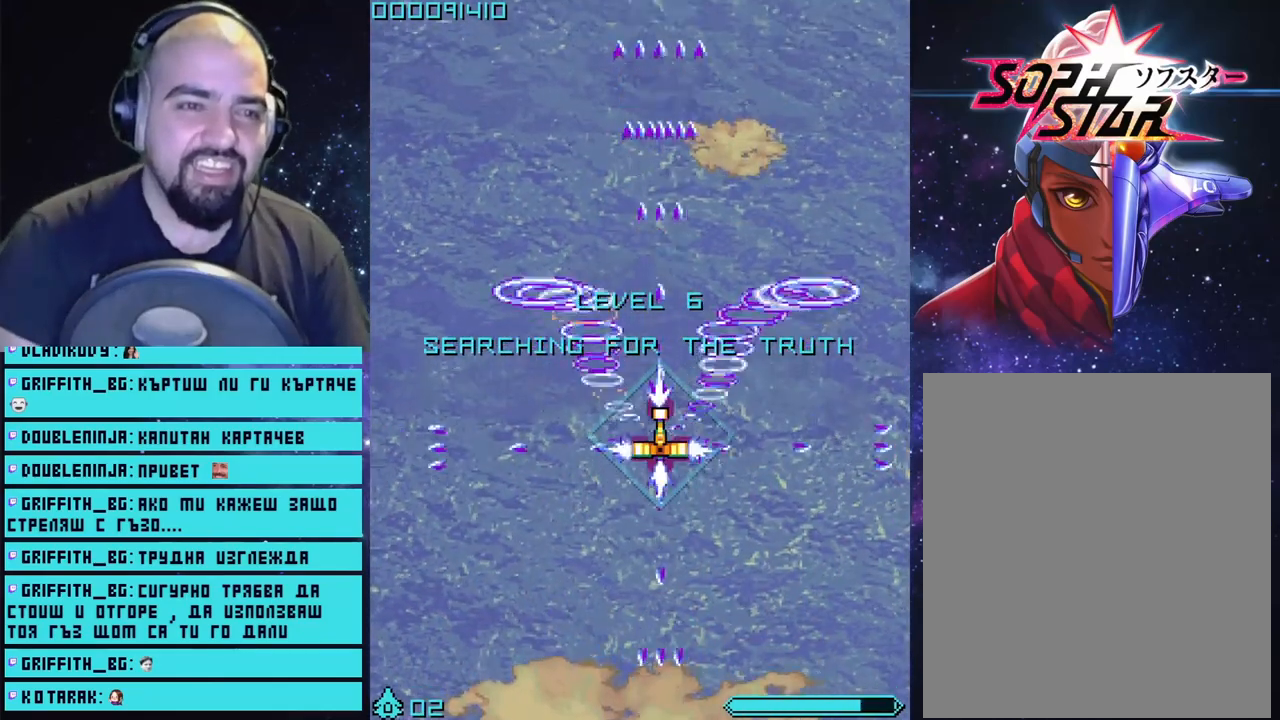
{"buttons": ["CROSS"], "left_stick": "center", "right_stick": "center", "events": [[133, "left_stick", "center"]]}
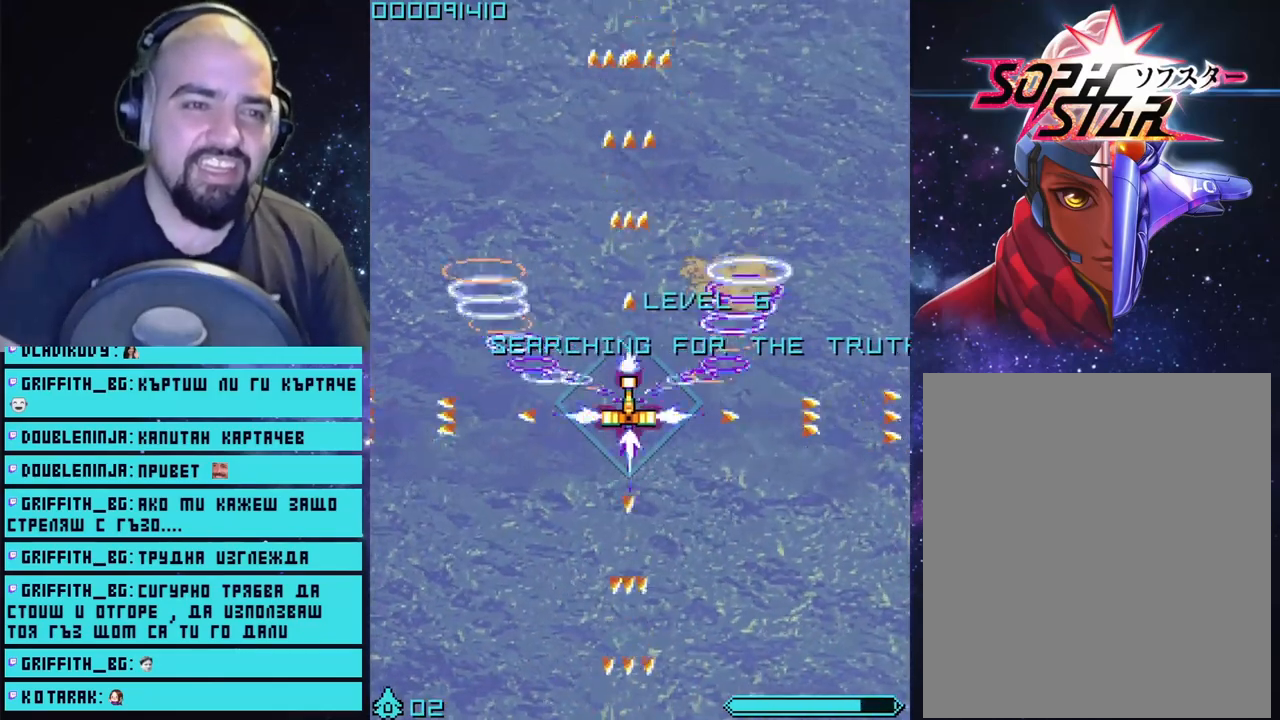
{"buttons": ["CROSS"], "left_stick": "center", "right_stick": "center", "events": []}
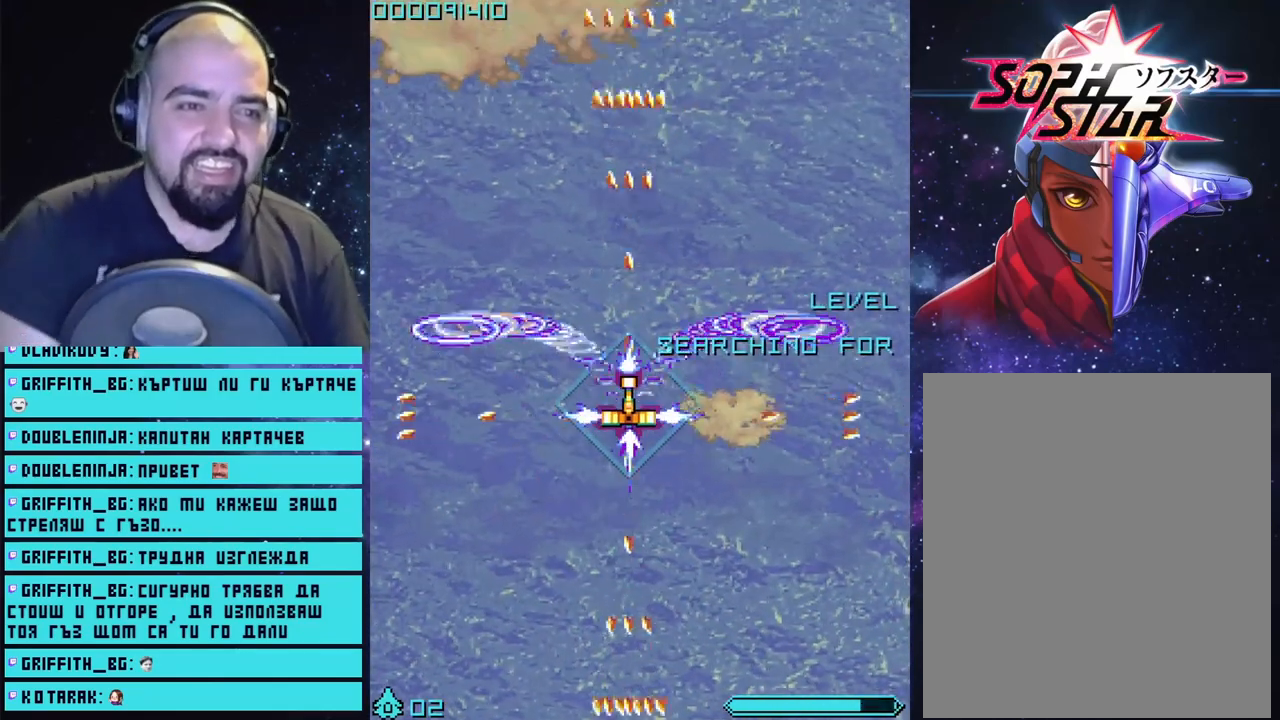
{"buttons": ["CROSS"], "left_stick": "center", "right_stick": "center", "events": [[50, "left_stick", "up"], [333, "left_stick", "center"]]}
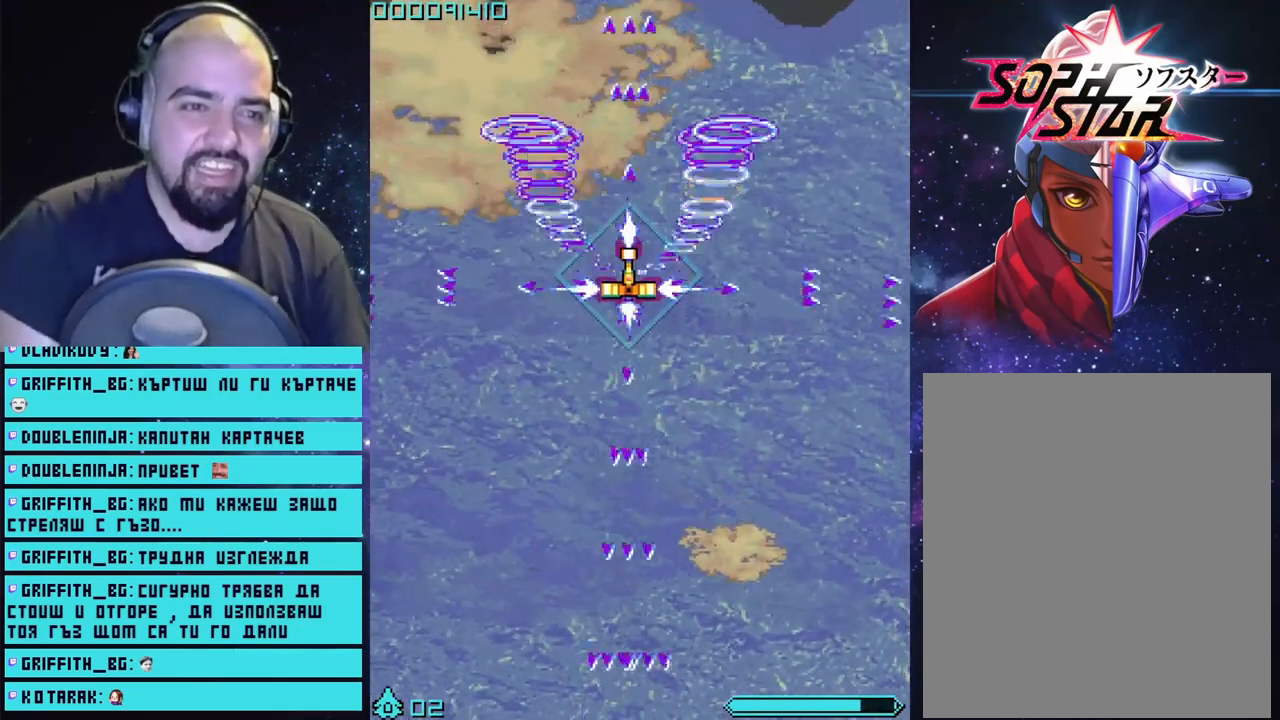
{"buttons": ["CROSS"], "left_stick": "up", "right_stick": "center", "events": [[267, "left_stick", "up"]]}
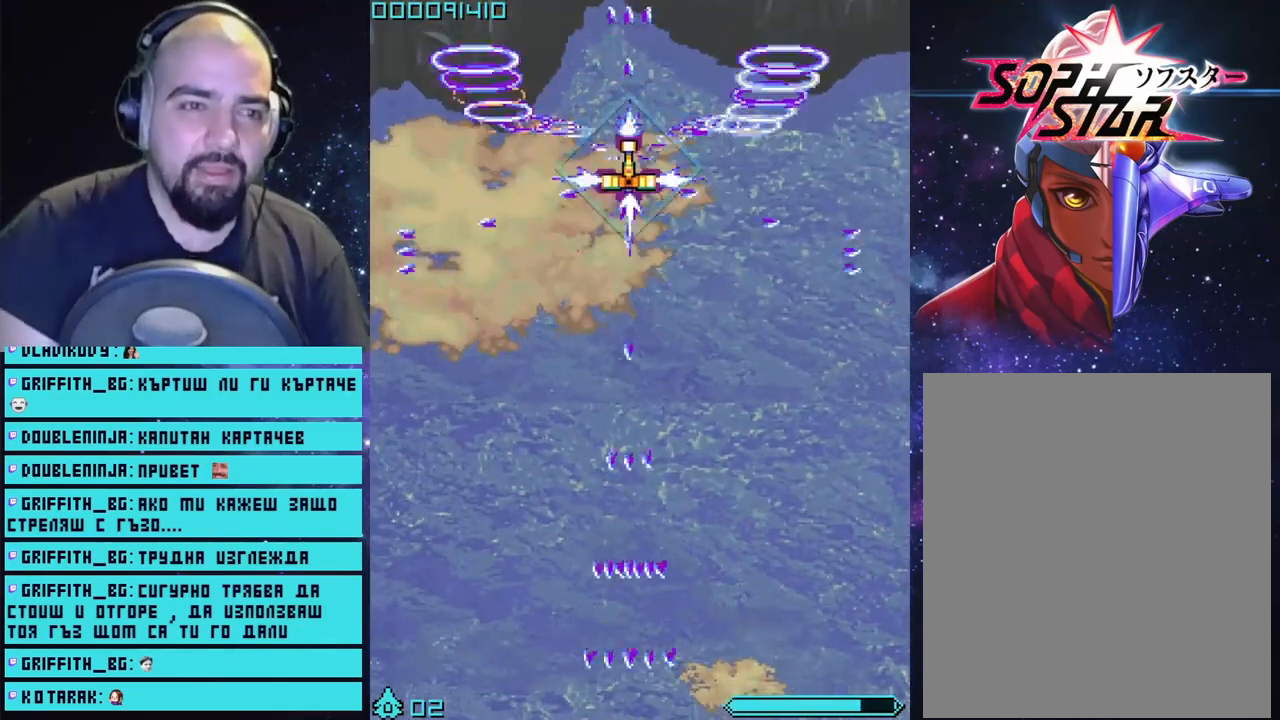
{"buttons": ["CROSS"], "left_stick": "down", "right_stick": "center", "events": [[133, "left_stick", "down"]]}
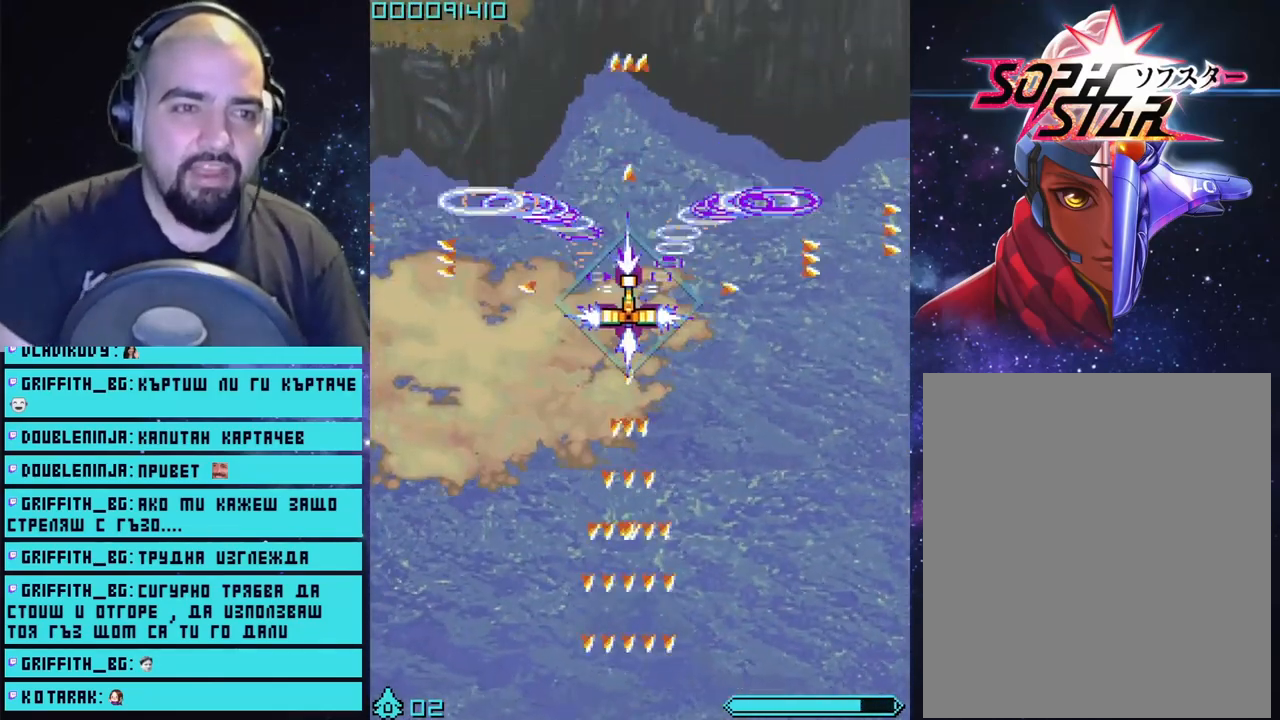
{"buttons": ["CROSS"], "left_stick": "down-right", "right_stick": "center", "events": [[167, "left_stick", "left"], [383, "left_stick", "down-right"]]}
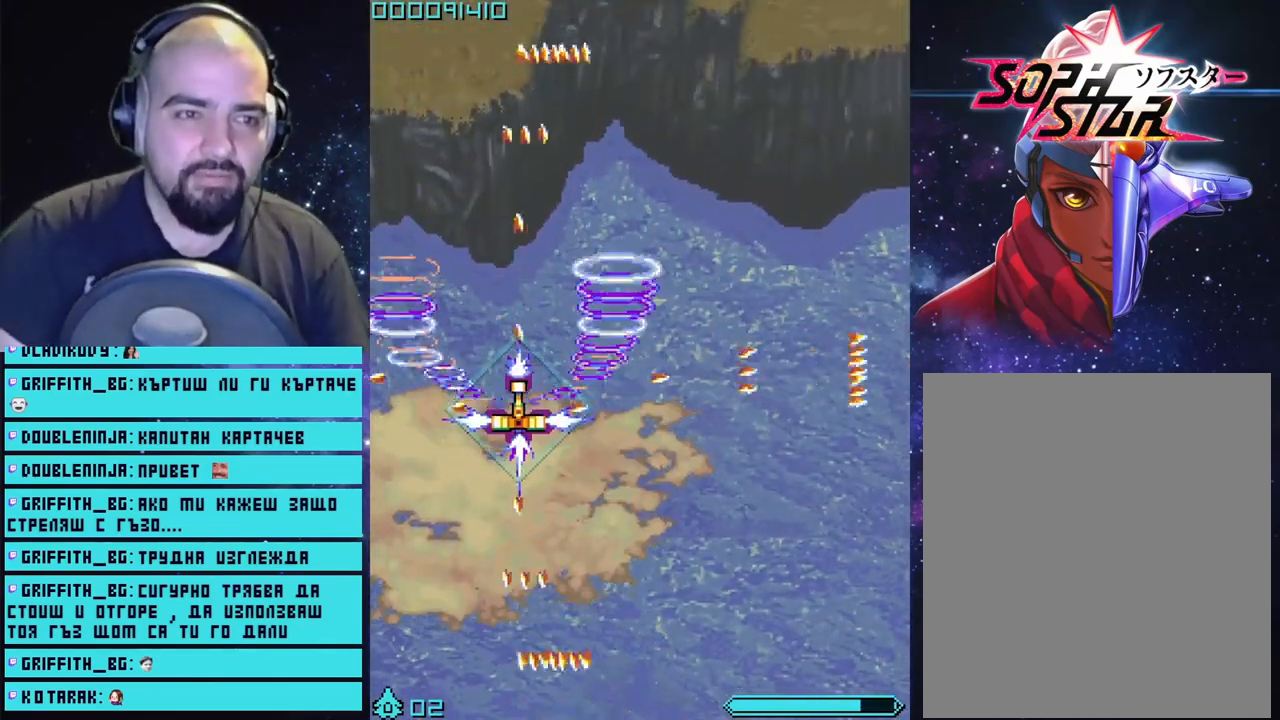
{"buttons": ["CROSS"], "left_stick": "center", "right_stick": "center", "events": [[83, "left_stick", "center"]]}
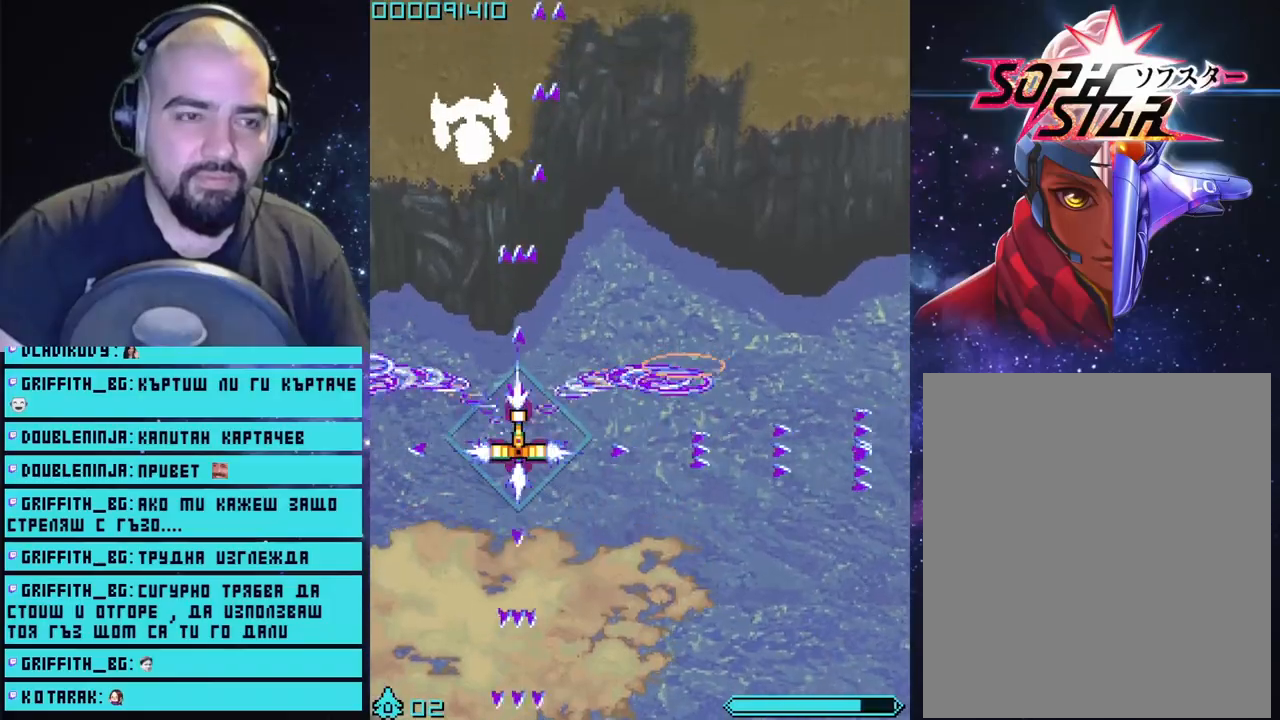
{"buttons": ["CROSS"], "left_stick": "down-left", "right_stick": "center", "events": [[283, "left_stick", "down-left"]]}
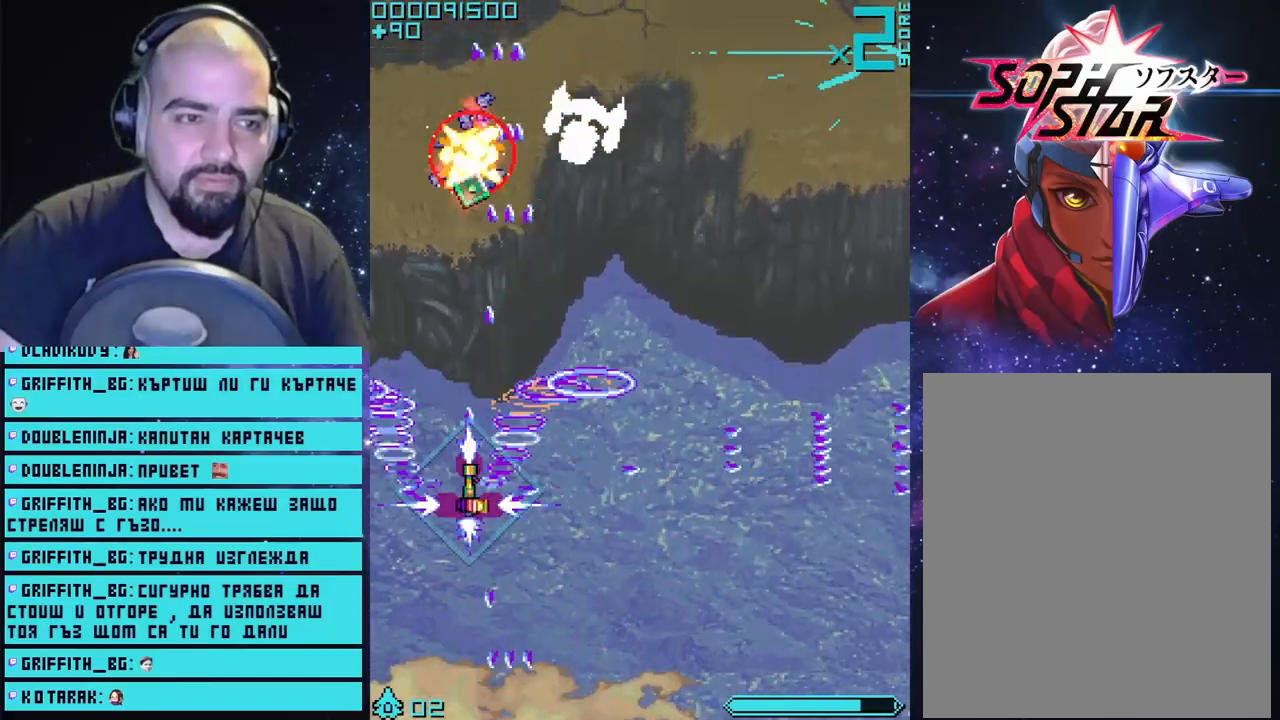
{"buttons": ["CROSS"], "left_stick": "center", "right_stick": "center", "events": [[50, "left_stick", "down-right"], [417, "left_stick", "center"]]}
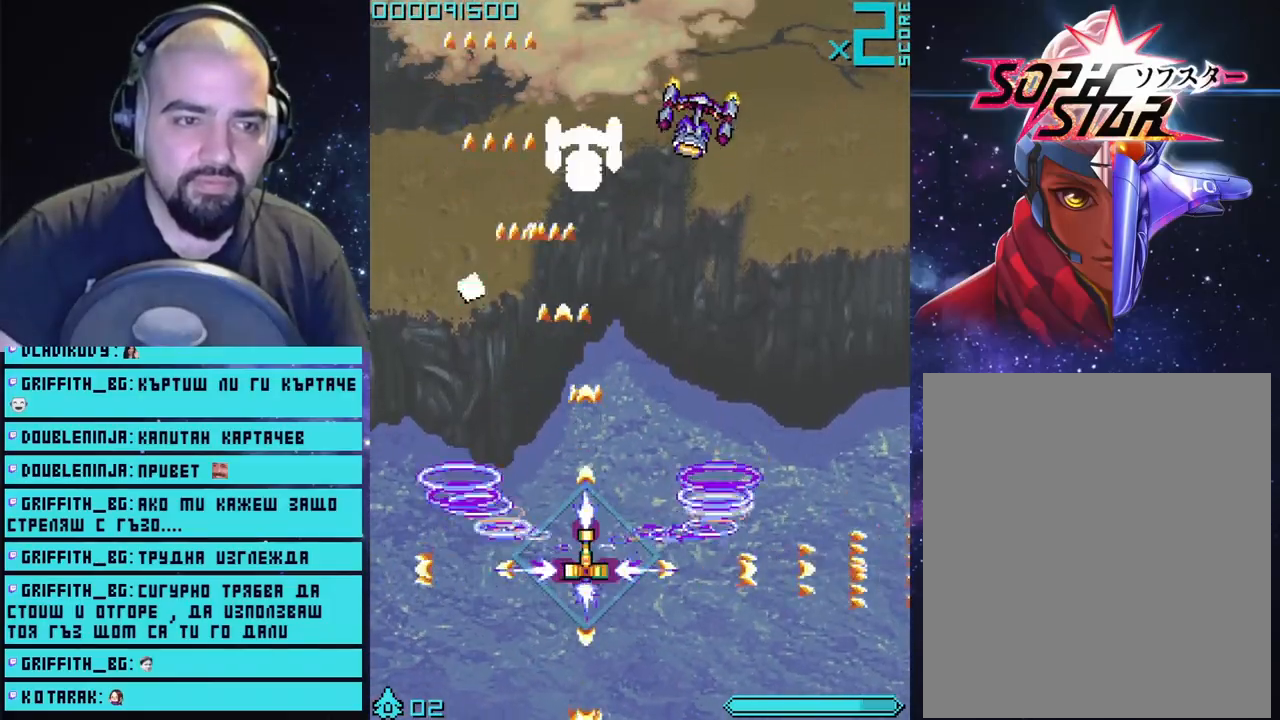
{"buttons": ["CROSS"], "left_stick": "right", "right_stick": "center", "events": [[300, "left_stick", "right"]]}
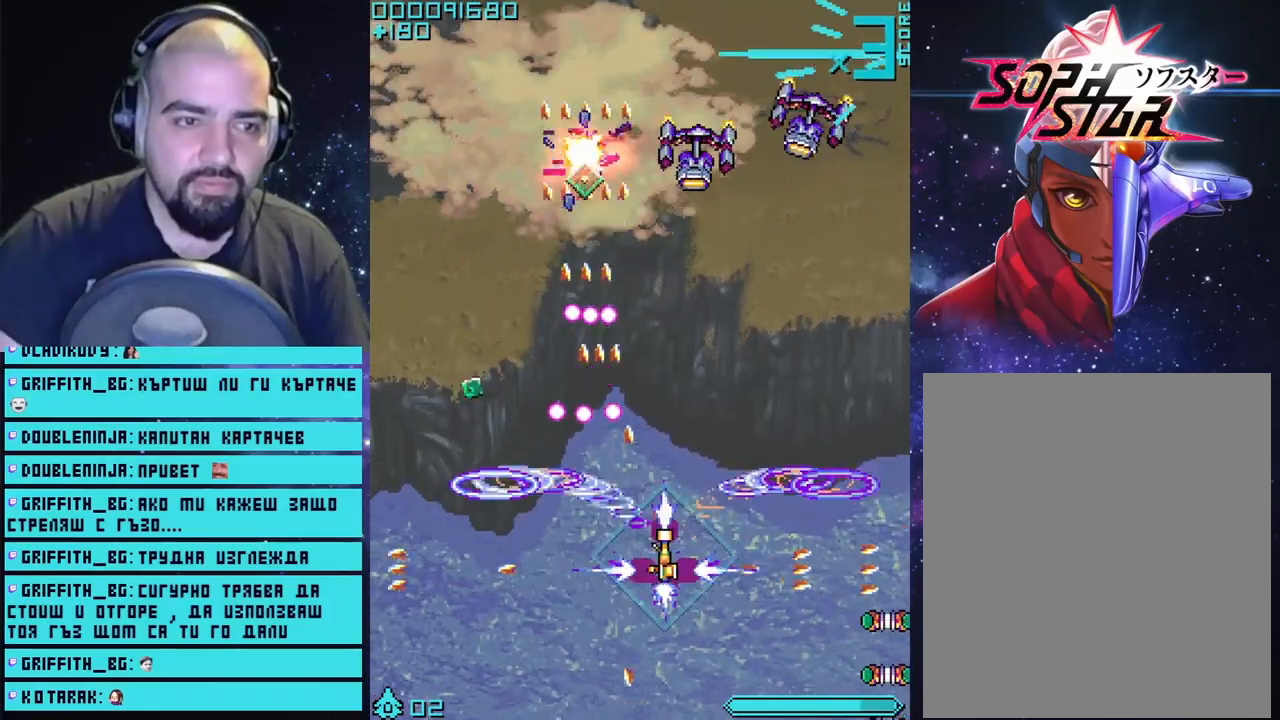
{"buttons": ["CROSS"], "left_stick": "down-left", "right_stick": "center", "events": [[67, "left_stick", "up-right"], [317, "left_stick", "left"], [500, "left_stick", "down-left"]]}
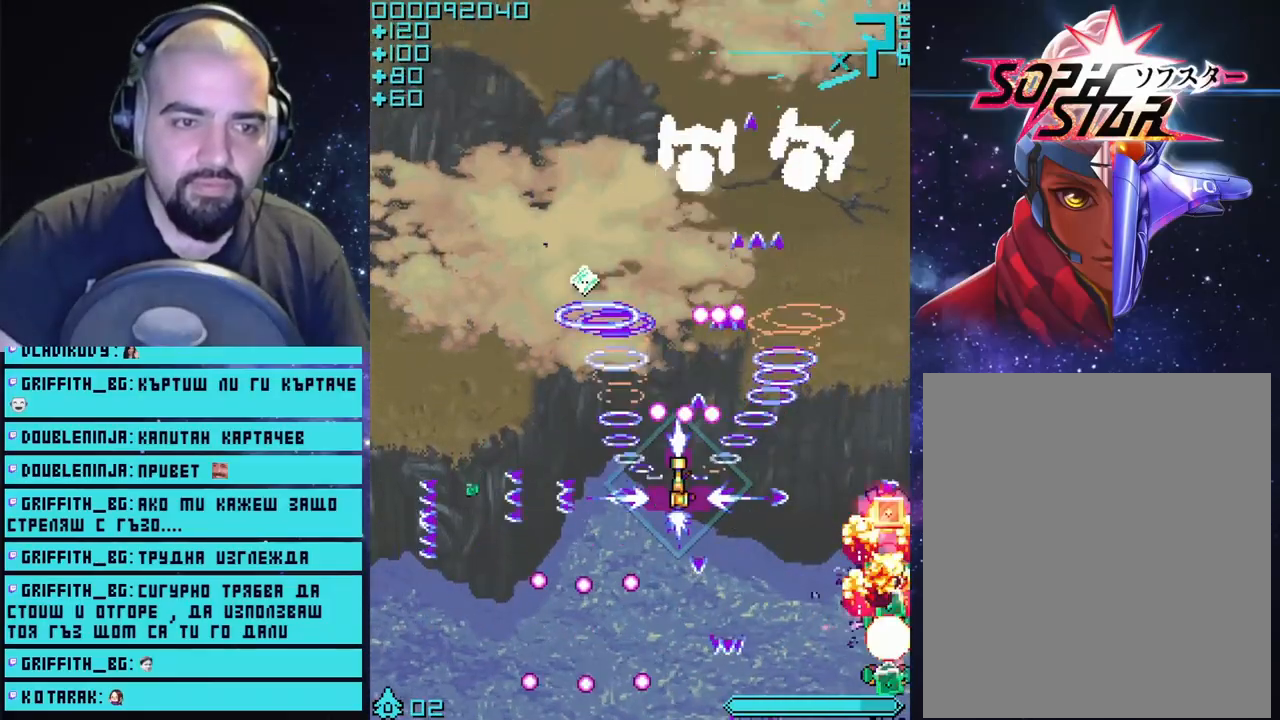
{"buttons": ["CROSS"], "left_stick": "up", "right_stick": "center", "events": [[67, "L3", "down"], [300, "L3", "up"], [333, "left_stick", "up"]]}
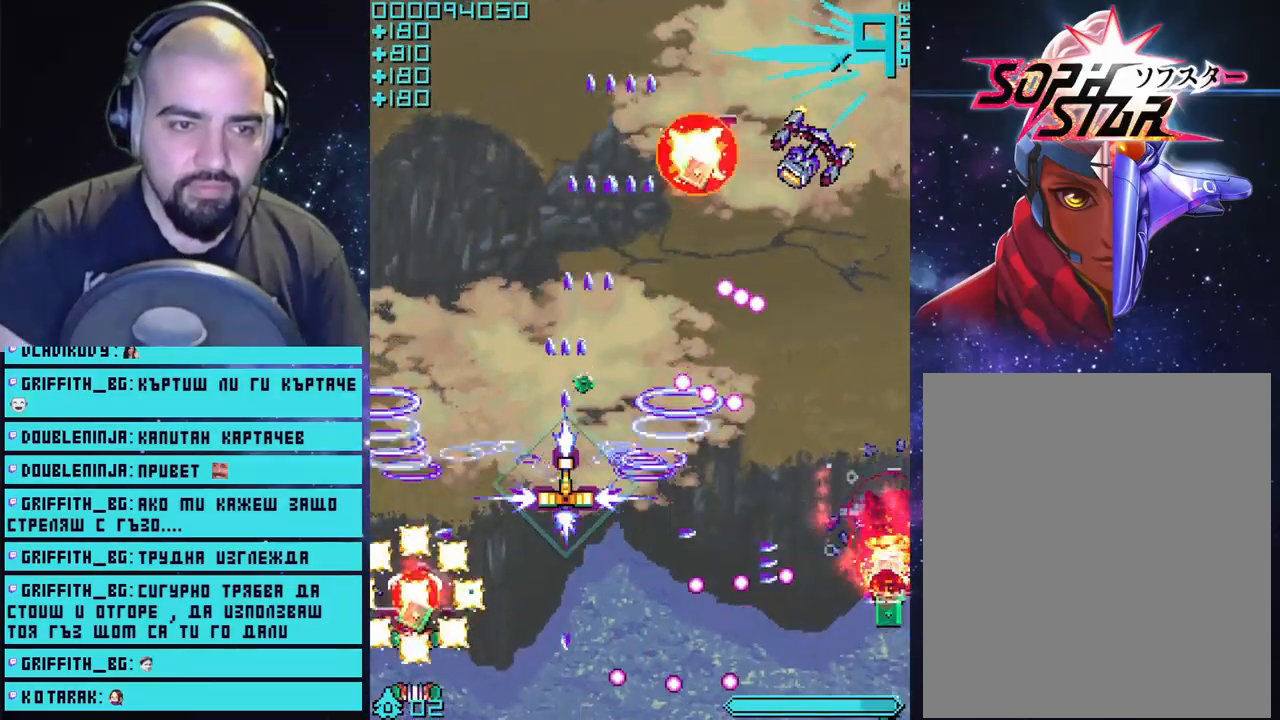
{"buttons": ["CROSS"], "left_stick": "up-right", "right_stick": "center", "events": [[483, "left_stick", "up-right"]]}
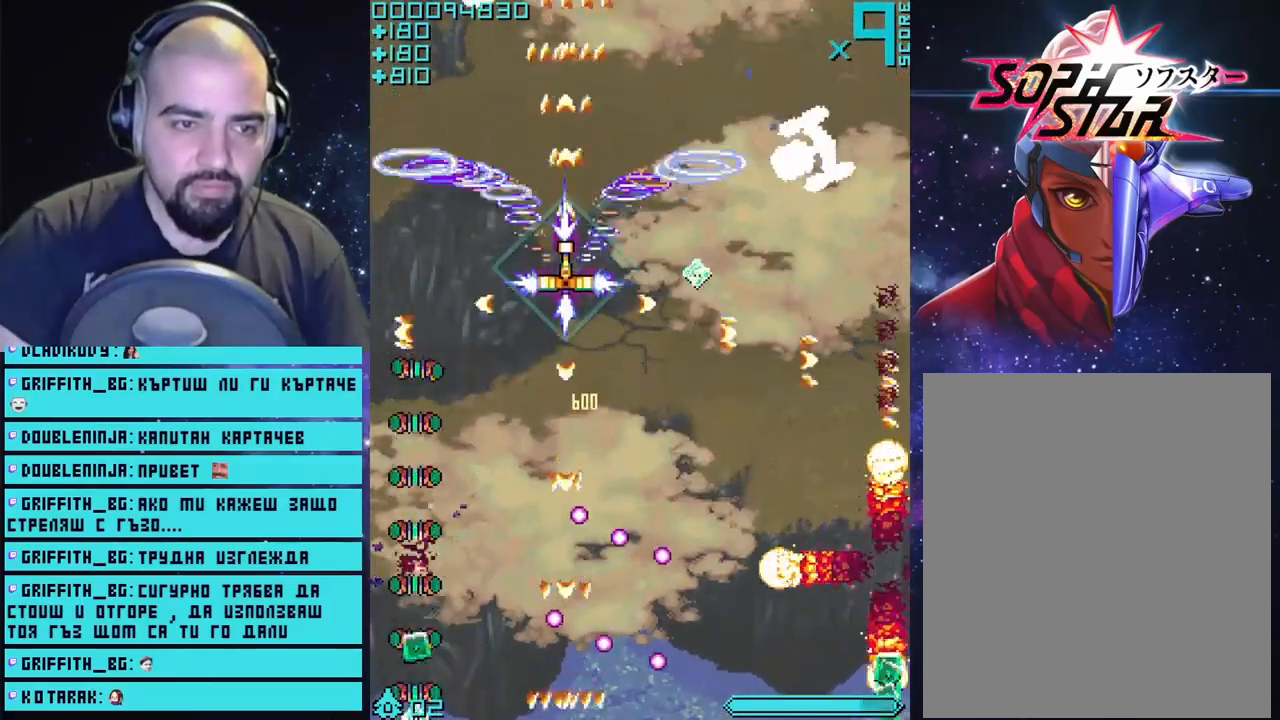
{"buttons": ["CROSS"], "left_stick": "up", "right_stick": "center", "events": [[117, "left_stick", "up"], [317, "left_stick", "up-left"], [483, "left_stick", "up"]]}